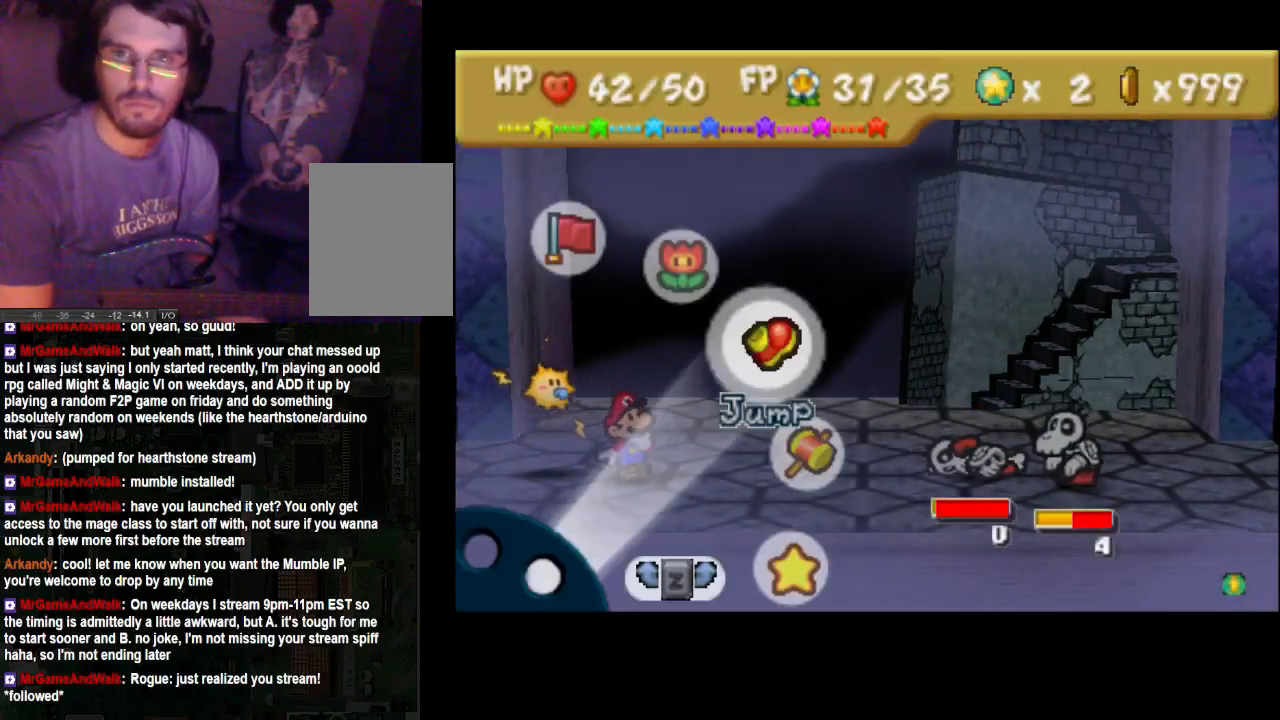
Gameplay with a controller (Xbox layout); each line is a JSON object with the inputs held at the frame after it. "events" lists button and stick changes between this image and that frame as [ms after this image, input, new state], when the widget could be followed in between. Not read: L3 R3.
{"buttons": [], "left_stick": "center", "right_stick": "center", "events": [[67, "left_stick", "down"], [267, "left_stick", "center"], [333, "left_stick", "down"], [467, "left_stick", "center"]]}
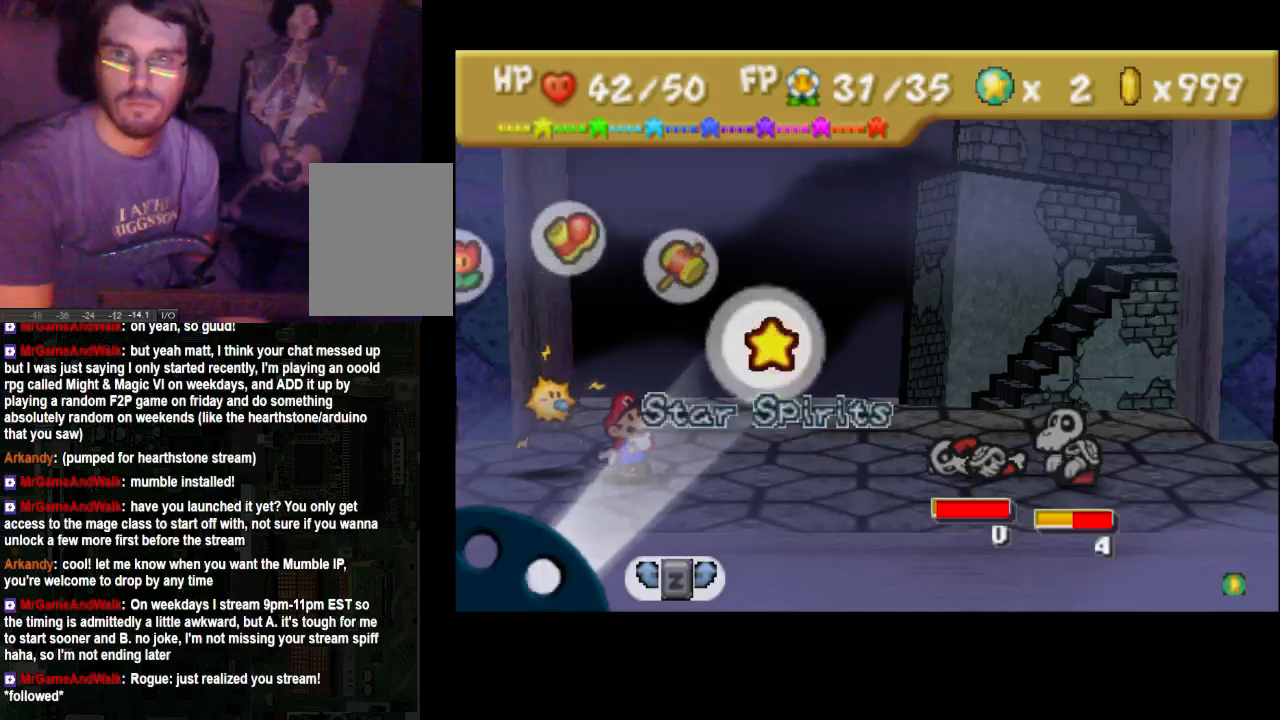
{"buttons": [], "left_stick": "down", "right_stick": "center", "events": [[167, "A", "down"], [233, "A", "up"], [433, "left_stick", "down"]]}
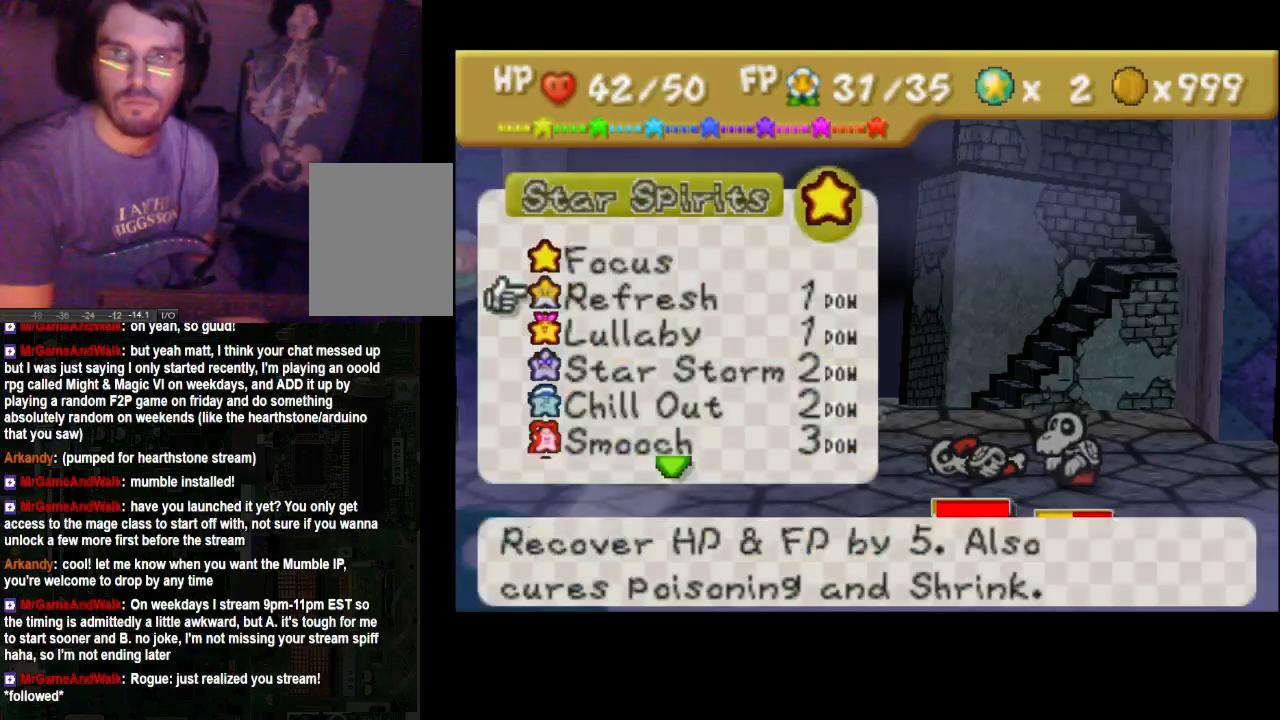
{"buttons": [], "left_stick": "center", "right_stick": "center", "events": [[67, "left_stick", "center"], [200, "A", "down"], [500, "A", "up"]]}
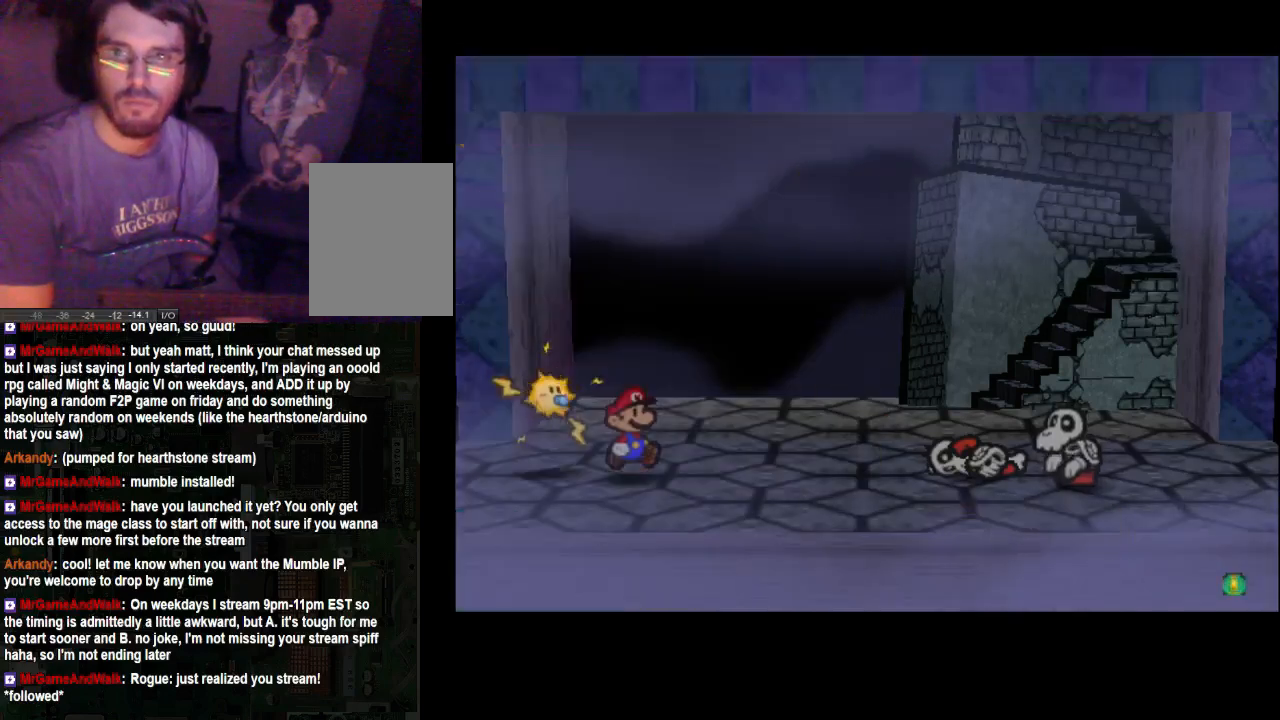
{"buttons": ["A"], "left_stick": "center", "right_stick": "center", "events": [[33, "A", "down"], [133, "A", "up"], [200, "A", "down"]]}
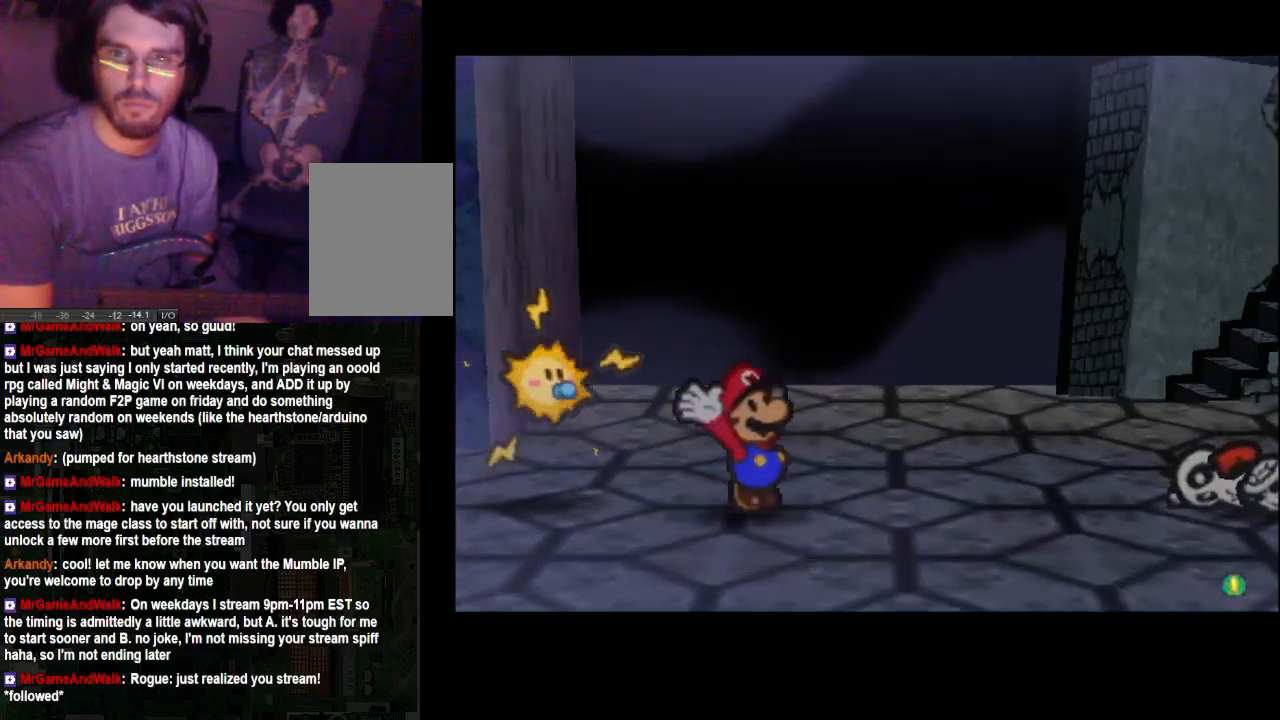
{"buttons": [], "left_stick": "center", "right_stick": "center", "events": [[200, "A", "up"]]}